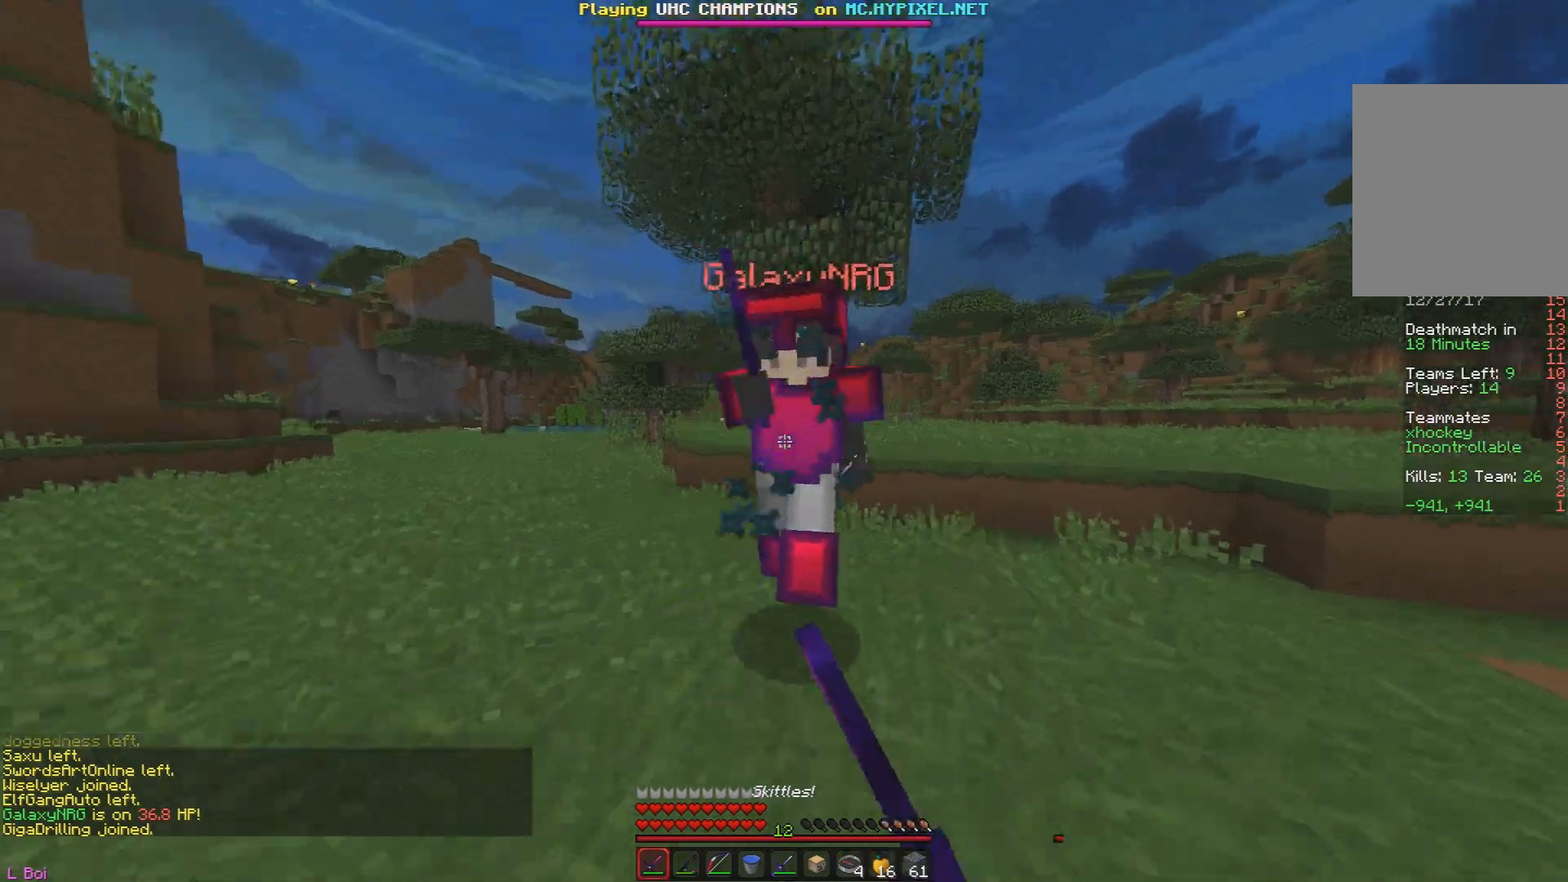
Gameplay with keyboard and mouse; each line is a JSON object with the keys and mouse buttons held at the frame after it. "events" lists presses ("down") and releases ("up") of "a", "d", "s", "w", "mouse_left" and "mouse_right" between this image and that frame as [ms after this image, input, new state], when the widget could be followed in between. "mouse_left", "mouse_right" = the "left", "right" buttons of the "mouse" list. No other keys are recorded. Fast repeated clicks can show as one long hold. Mouse movement is not recorded.
{"keys": ["a", "w"], "mouse": ["left"], "events": [[34, "a", "down"], [50, "mouse_left", "up"], [67, "mouse_left", "down"], [167, "mouse_left", "up"], [201, "mouse_left", "down"], [301, "mouse_left", "up"], [334, "mouse_left", "down"], [451, "mouse_left", "up"], [467, "mouse_left", "down"]]}
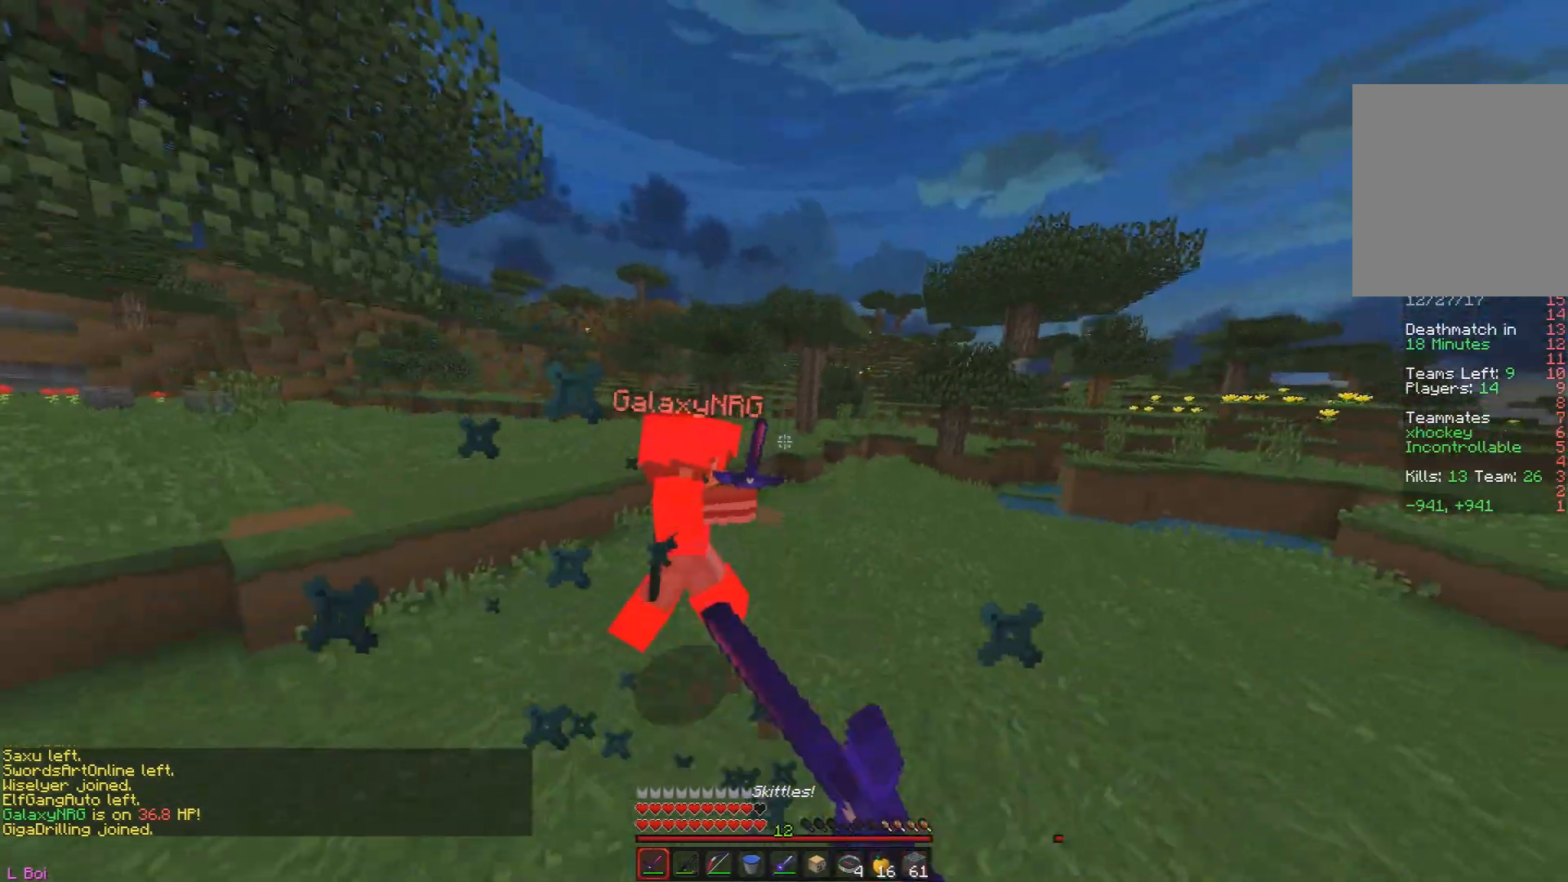
{"keys": ["d", "w"], "mouse": [], "events": [[233, "a", "up"], [267, "d", "down"], [317, "mouse_right", "down"], [384, "mouse_left", "up"], [450, "mouse_right", "up"]]}
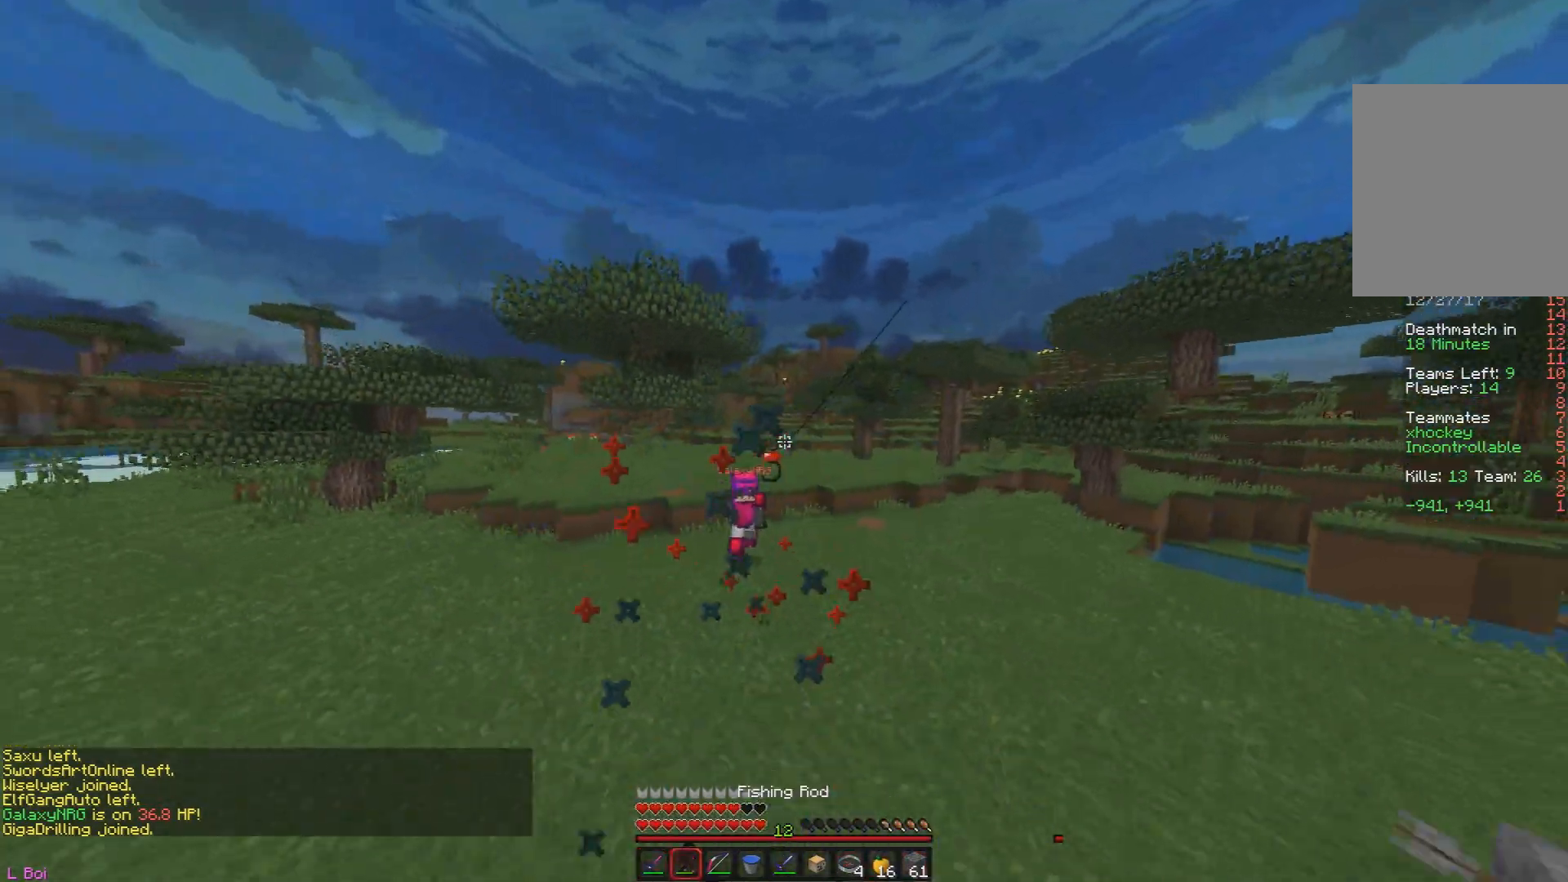
{"keys": ["a", "w"], "mouse": [], "events": [[84, "d", "up"], [317, "a", "down"]]}
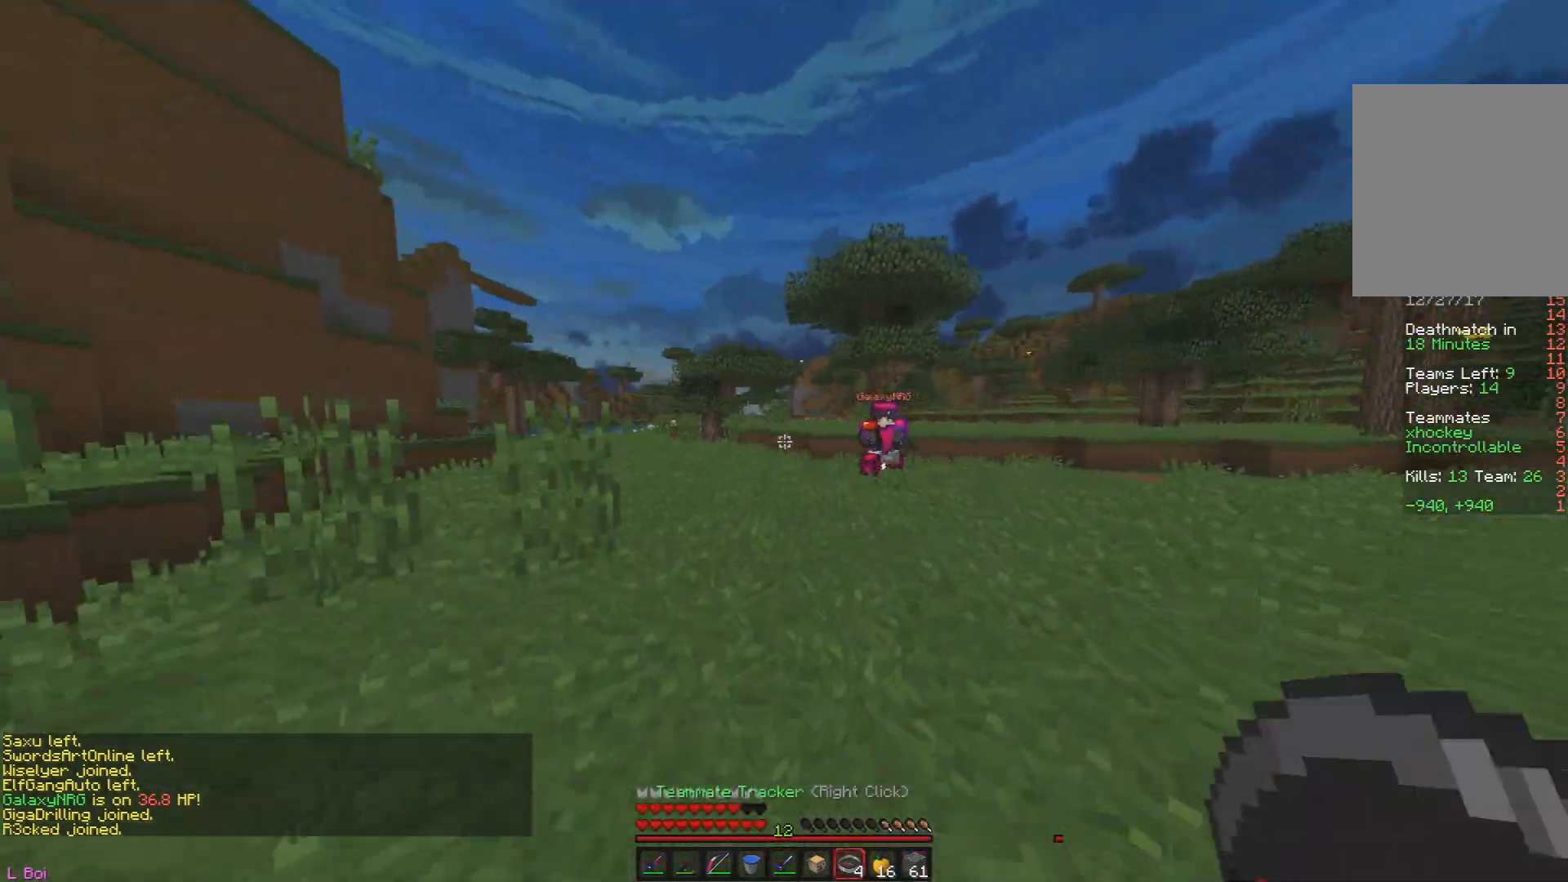
{"keys": ["w"], "mouse": [], "events": [[183, "a", "up"]]}
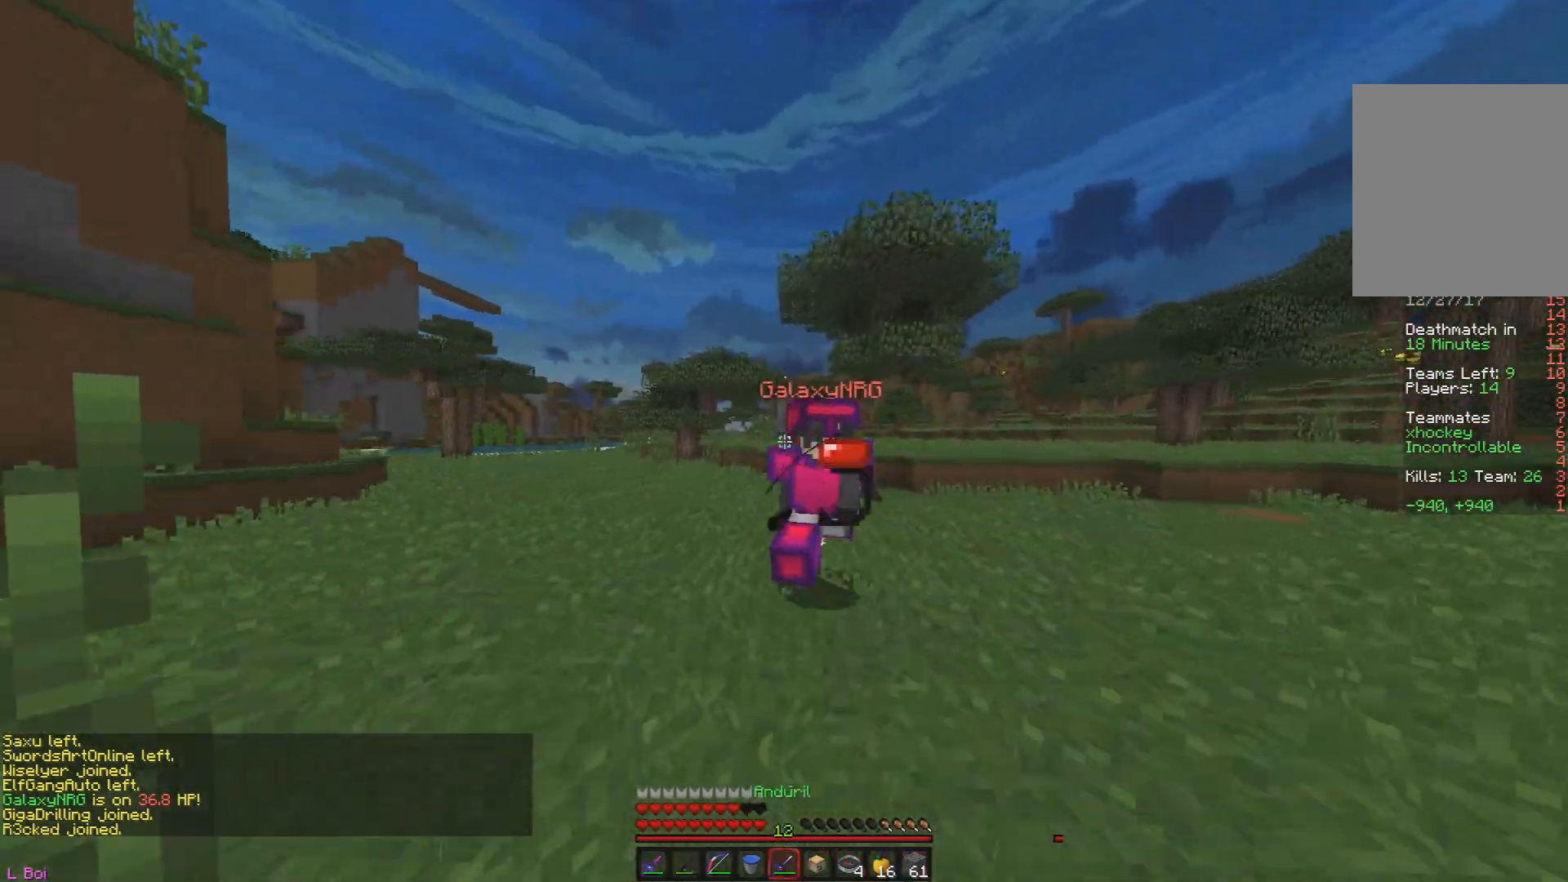
{"keys": ["w"], "mouse": ["left"], "events": [[17, "mouse_left", "down"], [167, "mouse_right", "down"], [267, "mouse_left", "up"], [284, "mouse_left", "down"], [284, "mouse_right", "up"], [417, "mouse_left", "up"], [434, "mouse_left", "down"]]}
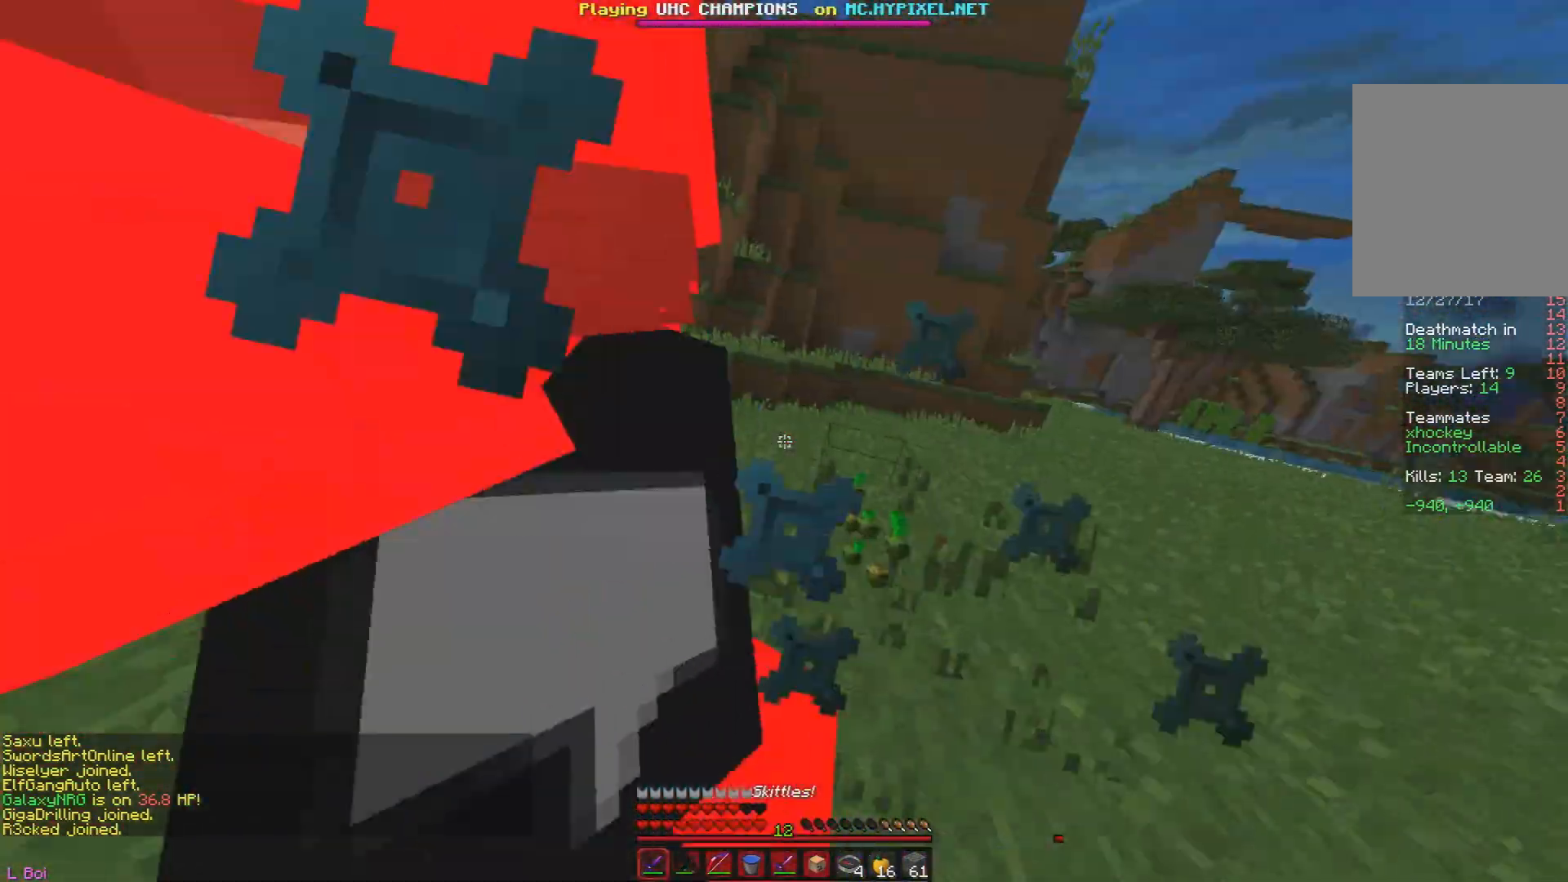
{"keys": ["w"], "mouse": ["left"], "events": [[50, "mouse_left", "up"], [67, "mouse_left", "down"], [317, "mouse_left", "up"], [334, "mouse_left", "down"]]}
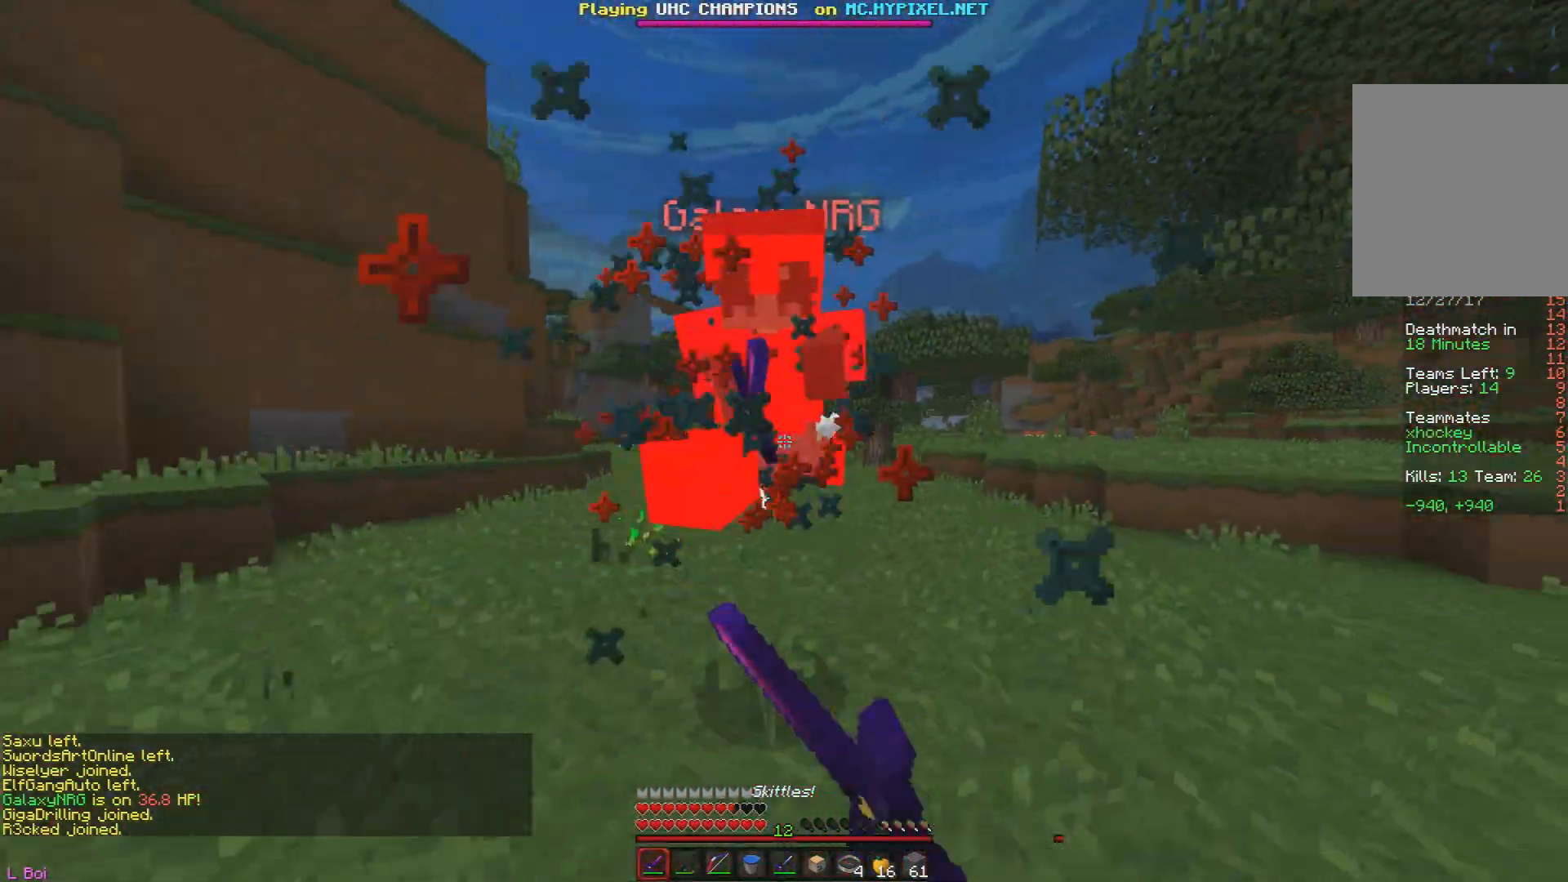
{"keys": ["d", "w"], "mouse": ["left"], "events": [[84, "mouse_left", "up"], [100, "mouse_left", "down"], [117, "d", "down"], [251, "mouse_right", "down"], [267, "mouse_left", "up"], [401, "mouse_right", "up"], [434, "mouse_left", "down"]]}
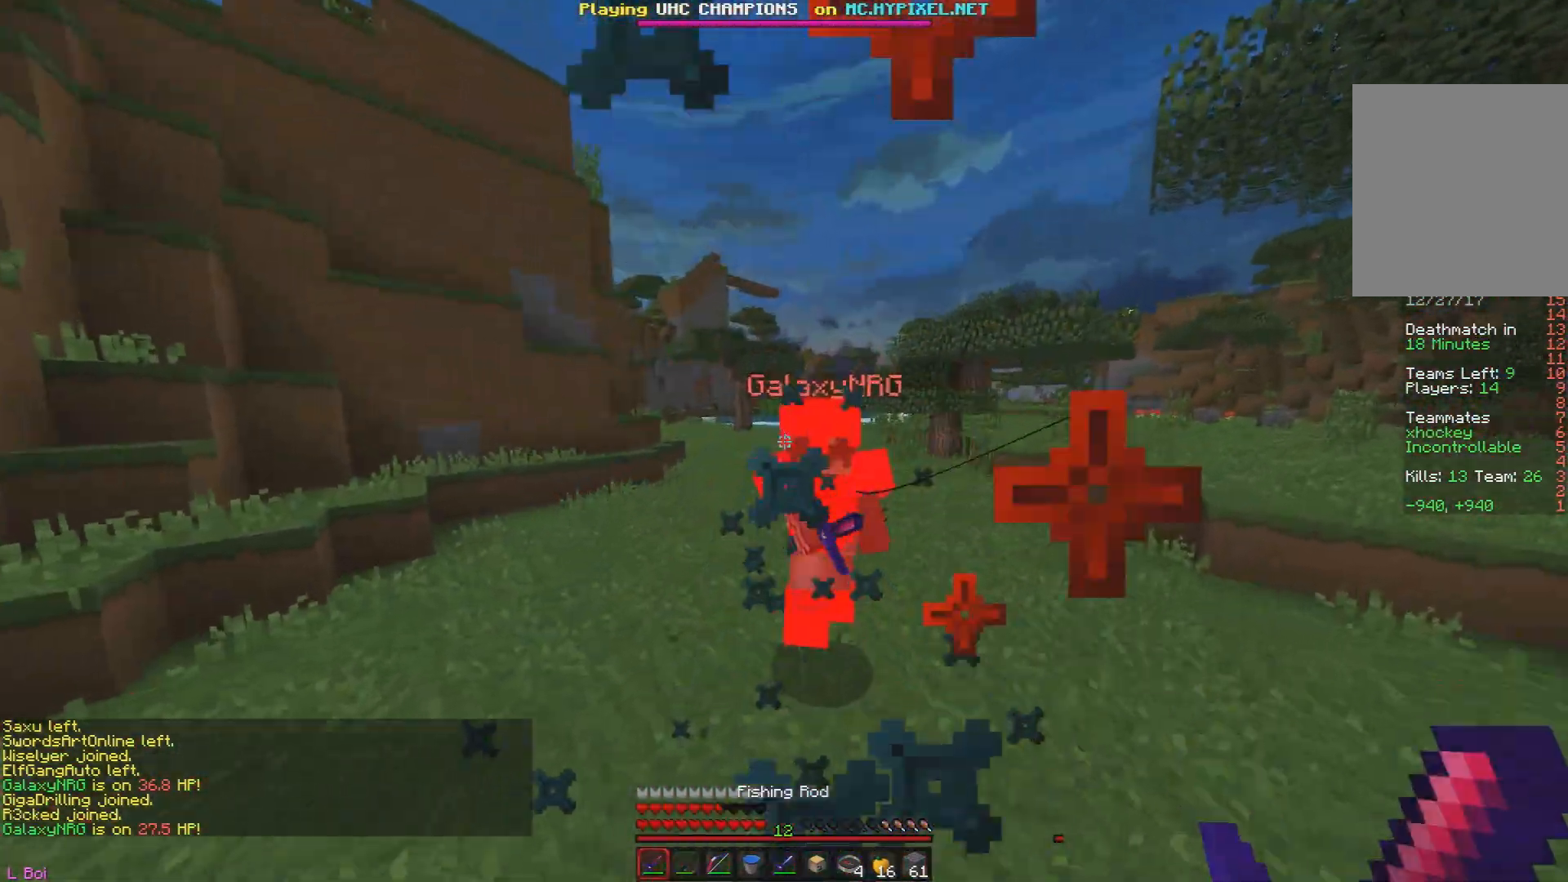
{"keys": ["d", "w"], "mouse": ["right"], "events": [[117, "mouse_left", "up"], [133, "mouse_left", "down"], [367, "mouse_right", "down"], [417, "mouse_left", "up"]]}
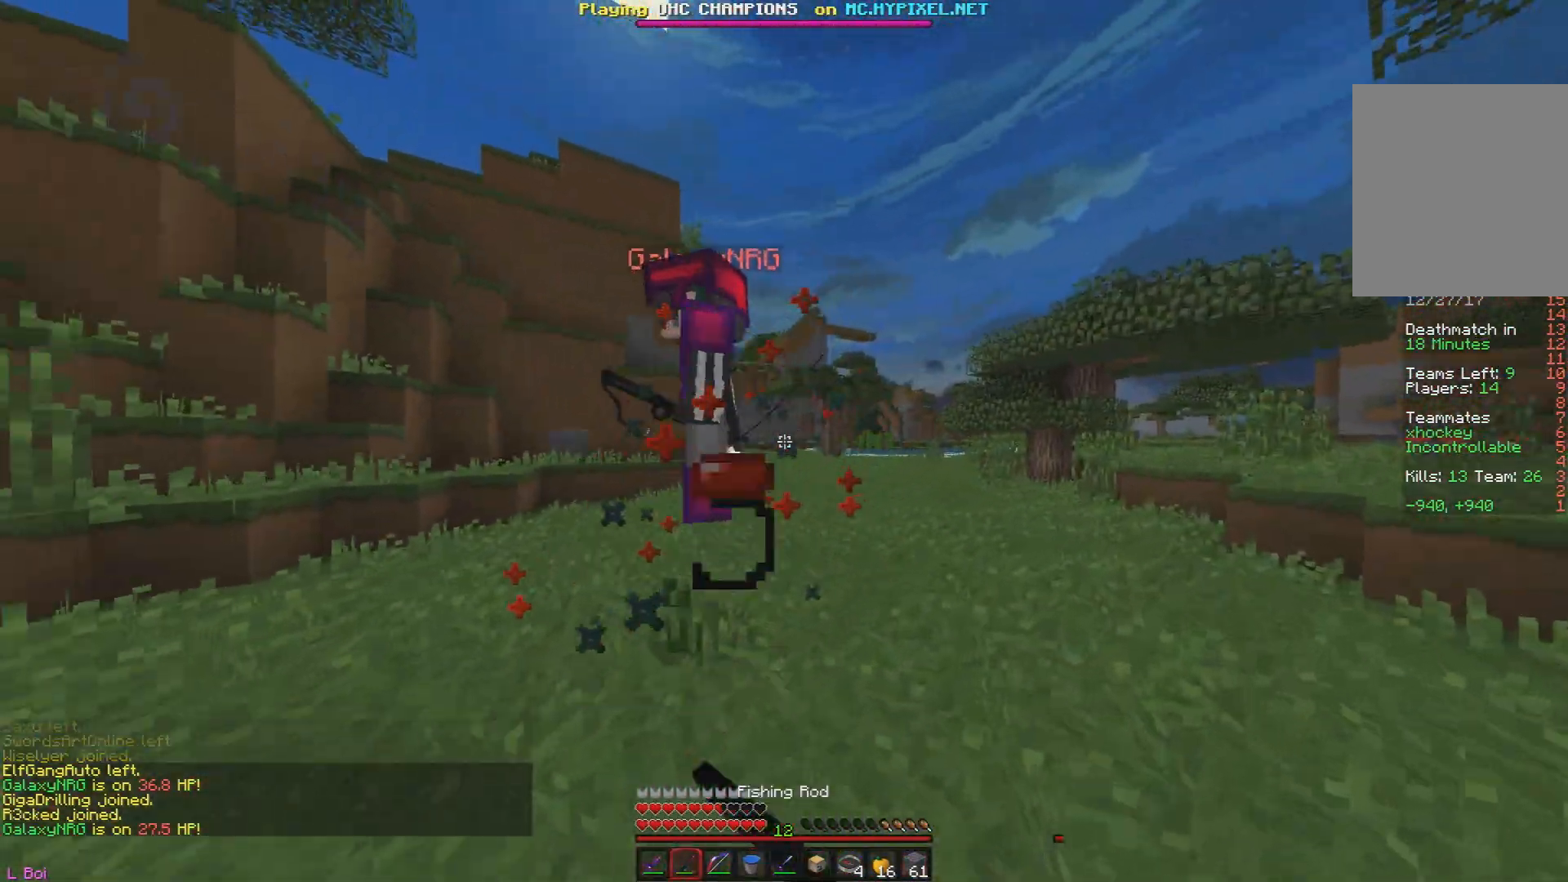
{"keys": ["d", "w"], "mouse": ["left"], "events": [[17, "mouse_right", "up"], [50, "mouse_left", "down"]]}
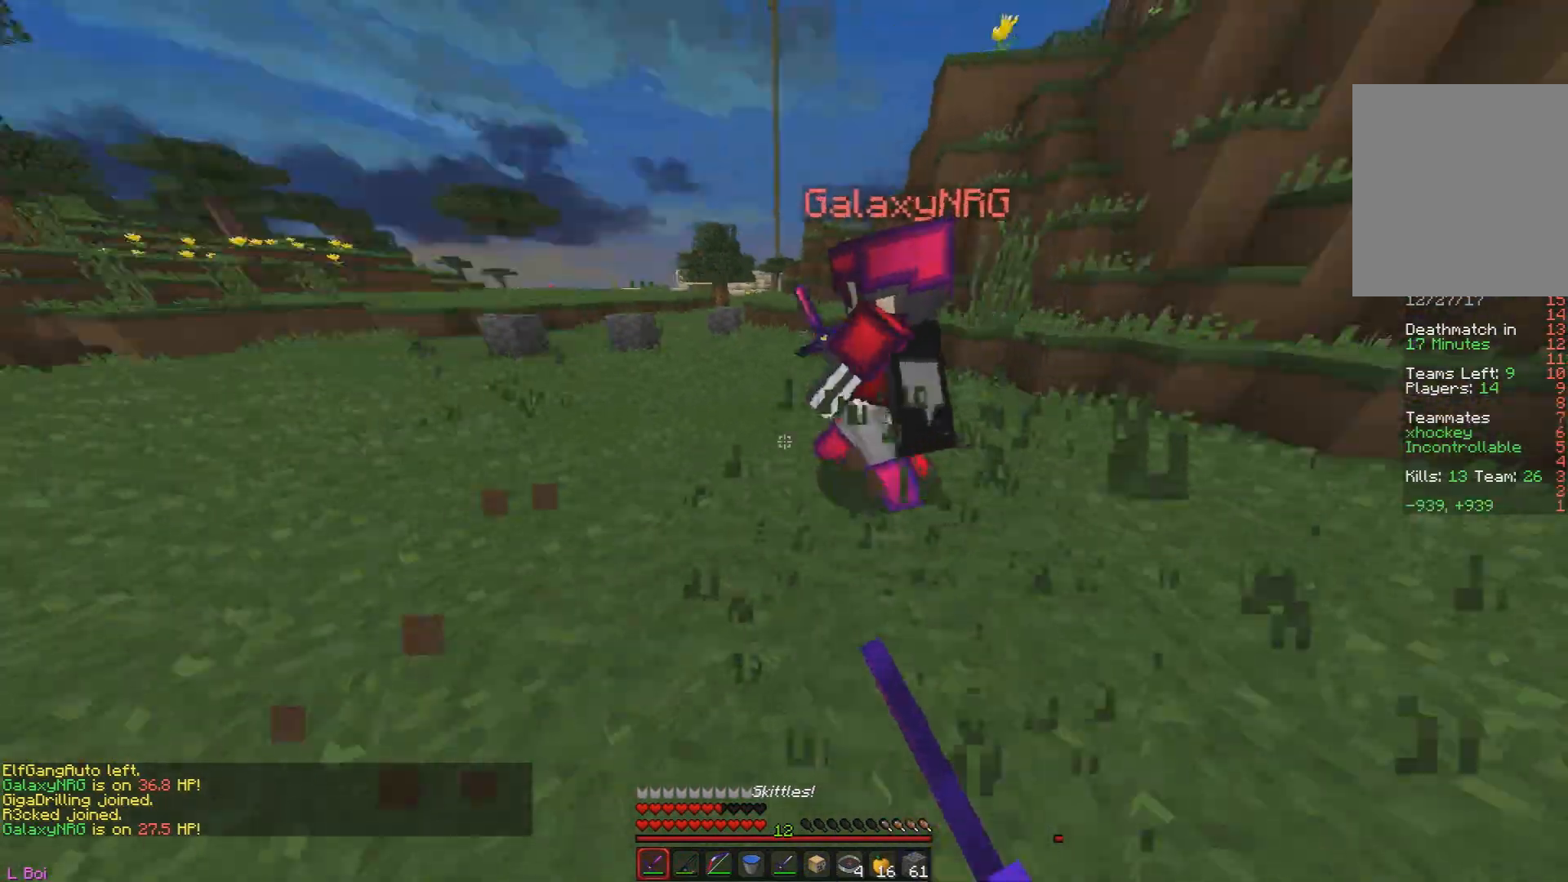
{"keys": ["a", "w"], "mouse": ["left"], "events": [[267, "a", "down"], [334, "d", "up"], [384, "w", "up"], [484, "w", "down"]]}
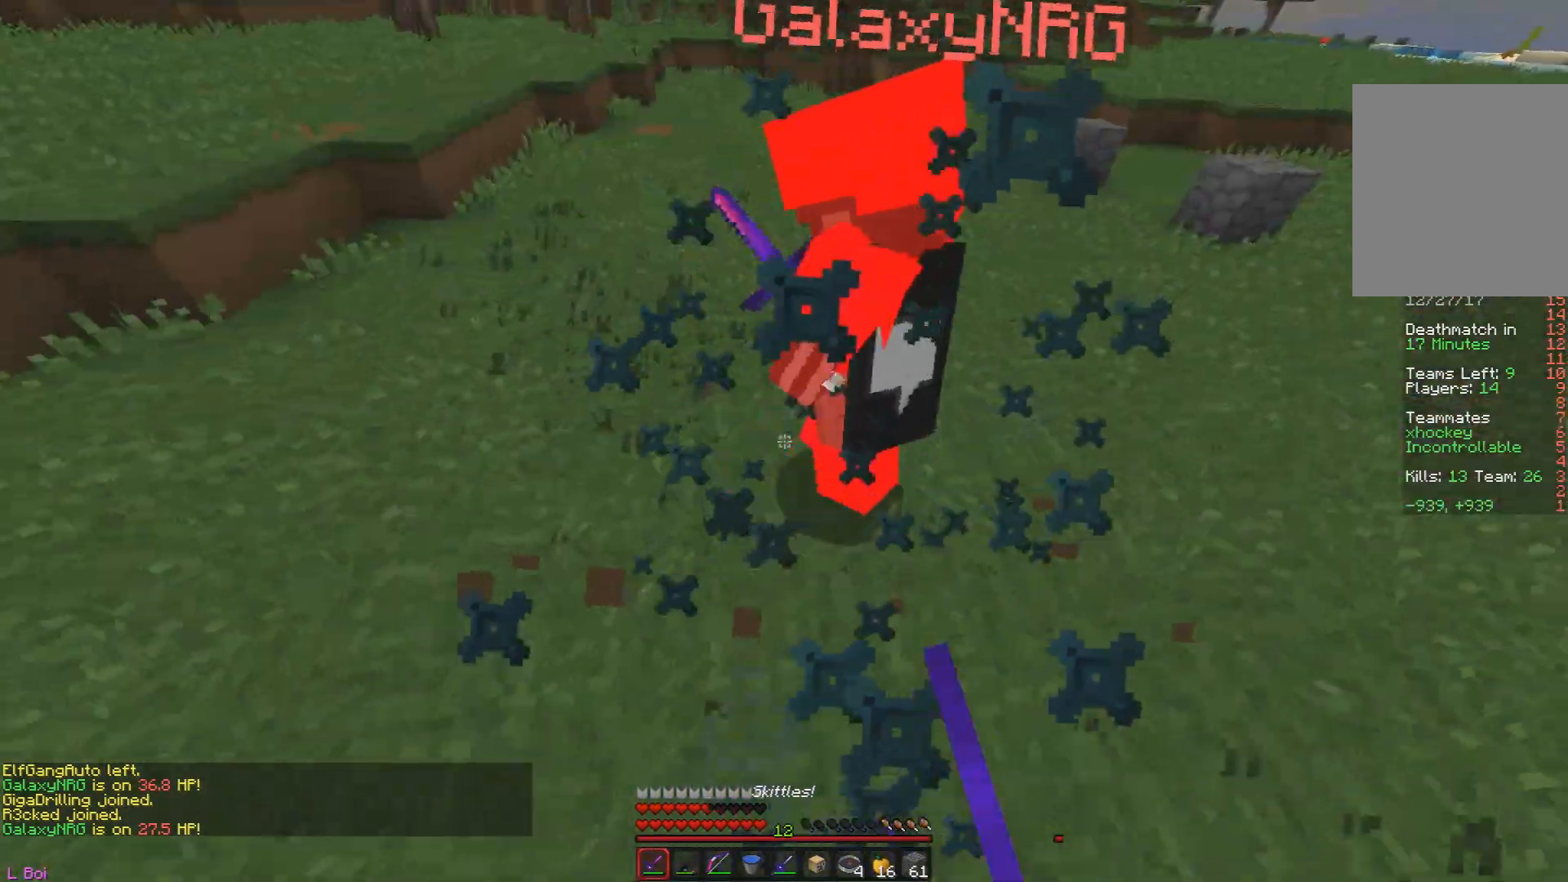
{"keys": ["w"], "mouse": ["left"], "events": [[17, "mouse_left", "up"], [34, "mouse_left", "down"], [167, "mouse_left", "up"], [184, "mouse_left", "down"], [301, "mouse_left", "up"], [317, "mouse_left", "down"], [334, "a", "up"], [451, "mouse_left", "up"], [484, "mouse_left", "down"]]}
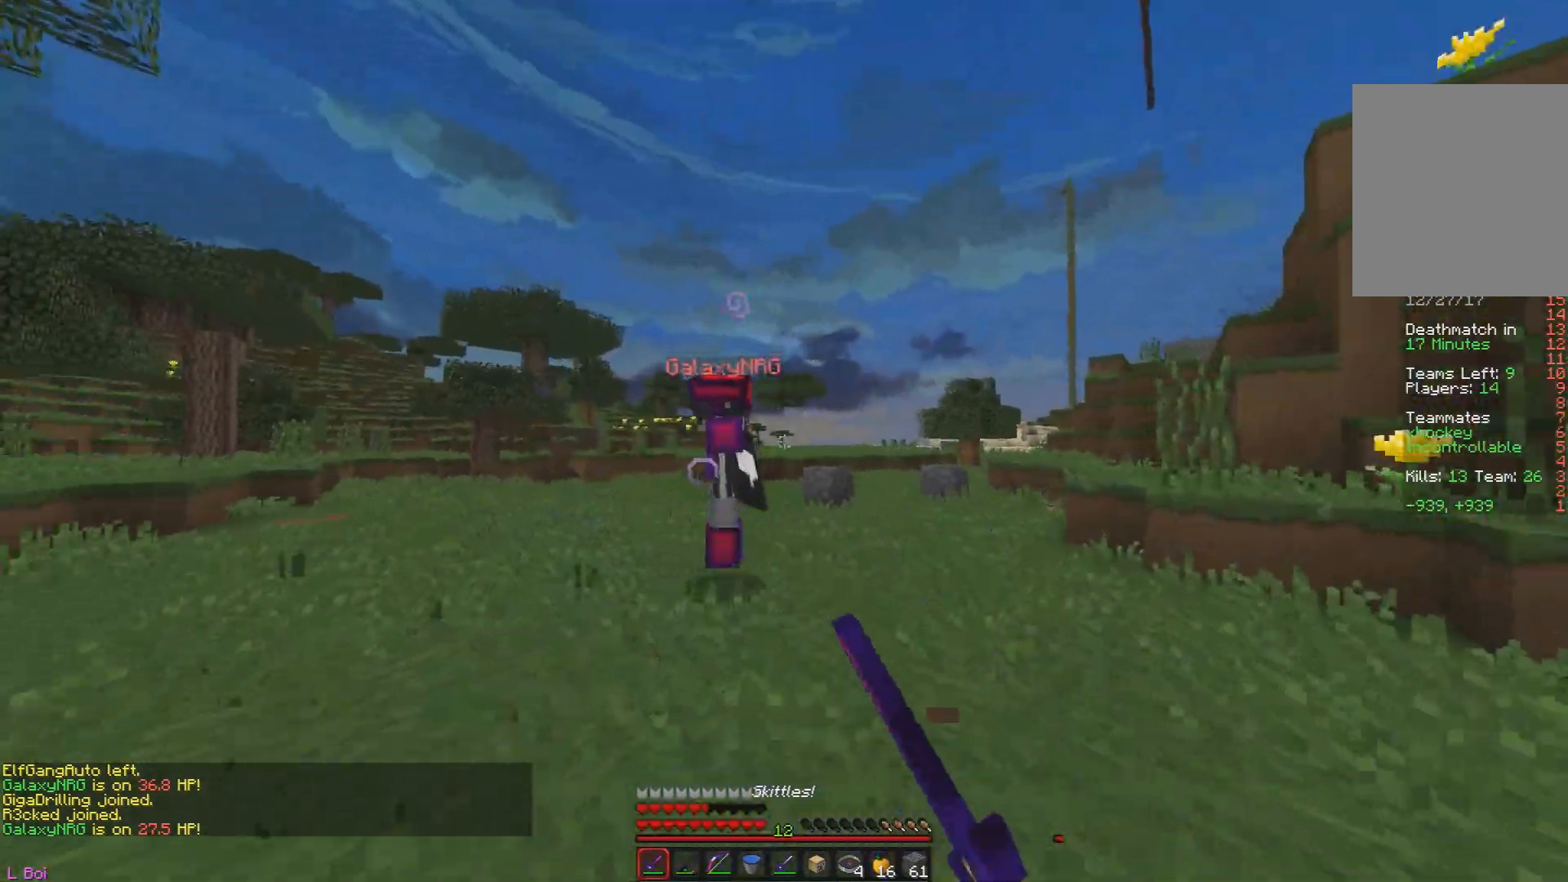
{"keys": ["w"], "mouse": ["left"], "events": [[167, "w", "up"], [217, "w", "down"], [267, "mouse_left", "up"], [334, "mouse_left", "down"], [467, "mouse_left", "up"], [484, "mouse_left", "down"]]}
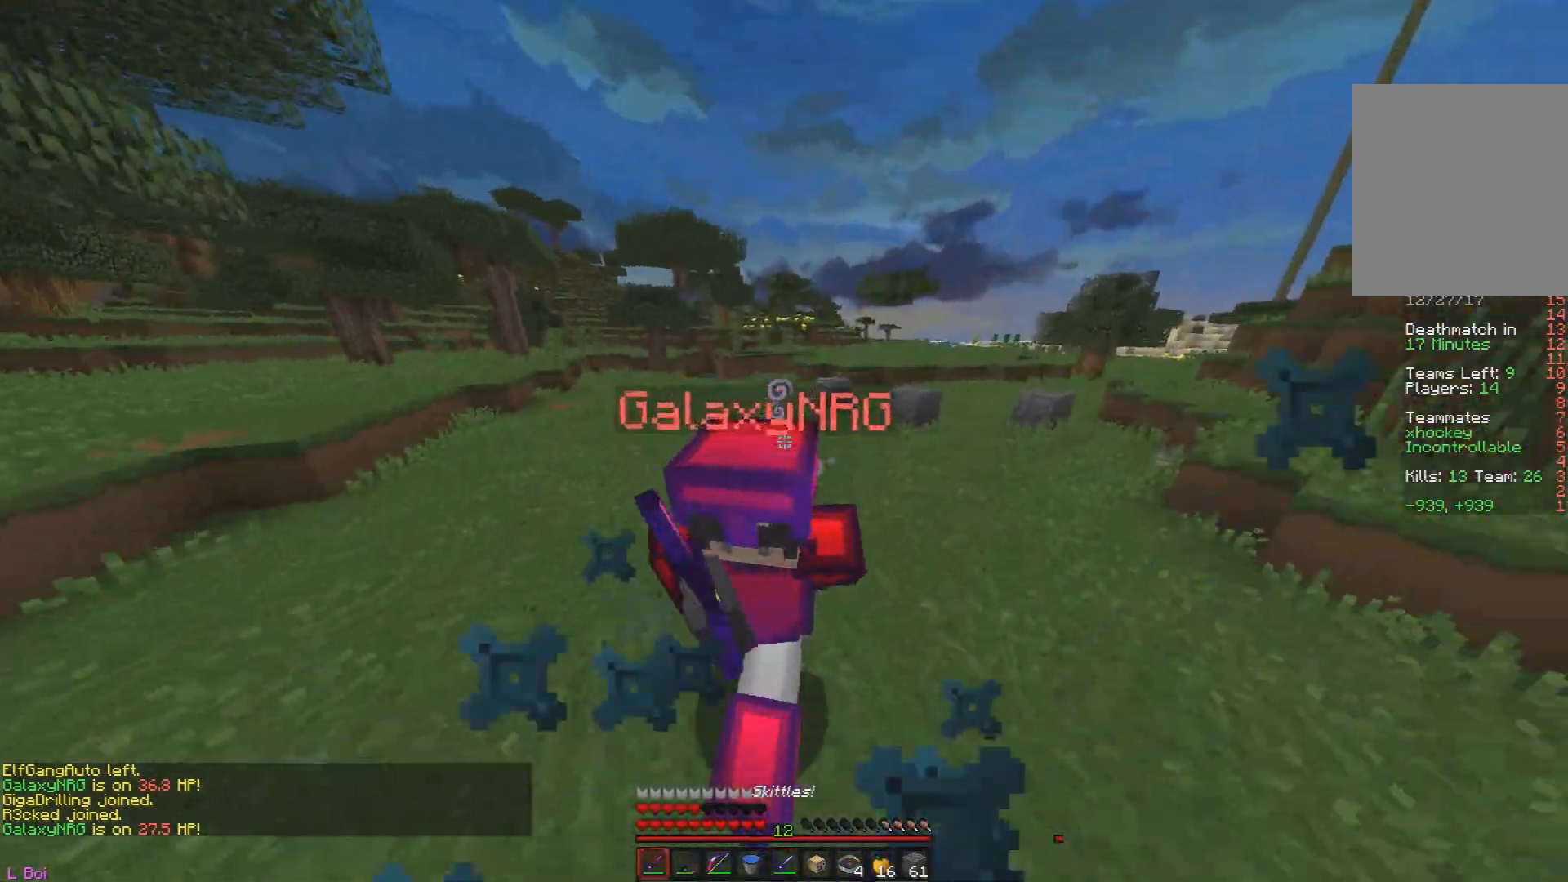
{"keys": ["w"], "mouse": ["left"], "events": [[117, "mouse_right", "down"], [267, "a", "down"], [267, "mouse_right", "up"], [484, "a", "up"]]}
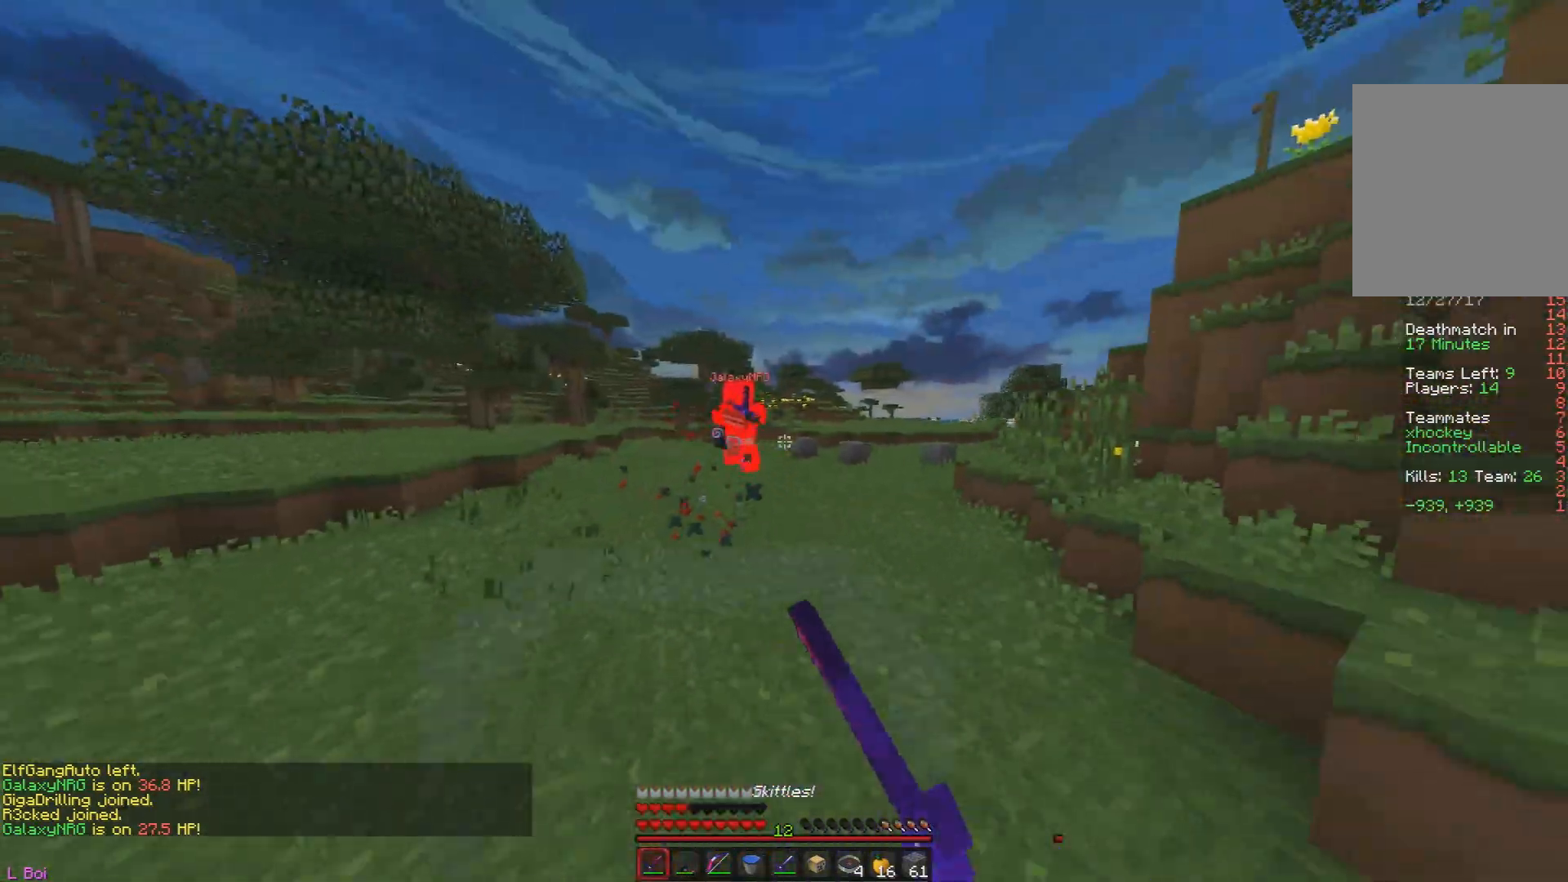
{"keys": ["a", "w"], "mouse": [], "events": [[67, "a", "down"], [67, "mouse_left", "up"], [133, "w", "up"], [167, "mouse_right", "down"], [317, "mouse_right", "up"], [317, "w", "down"]]}
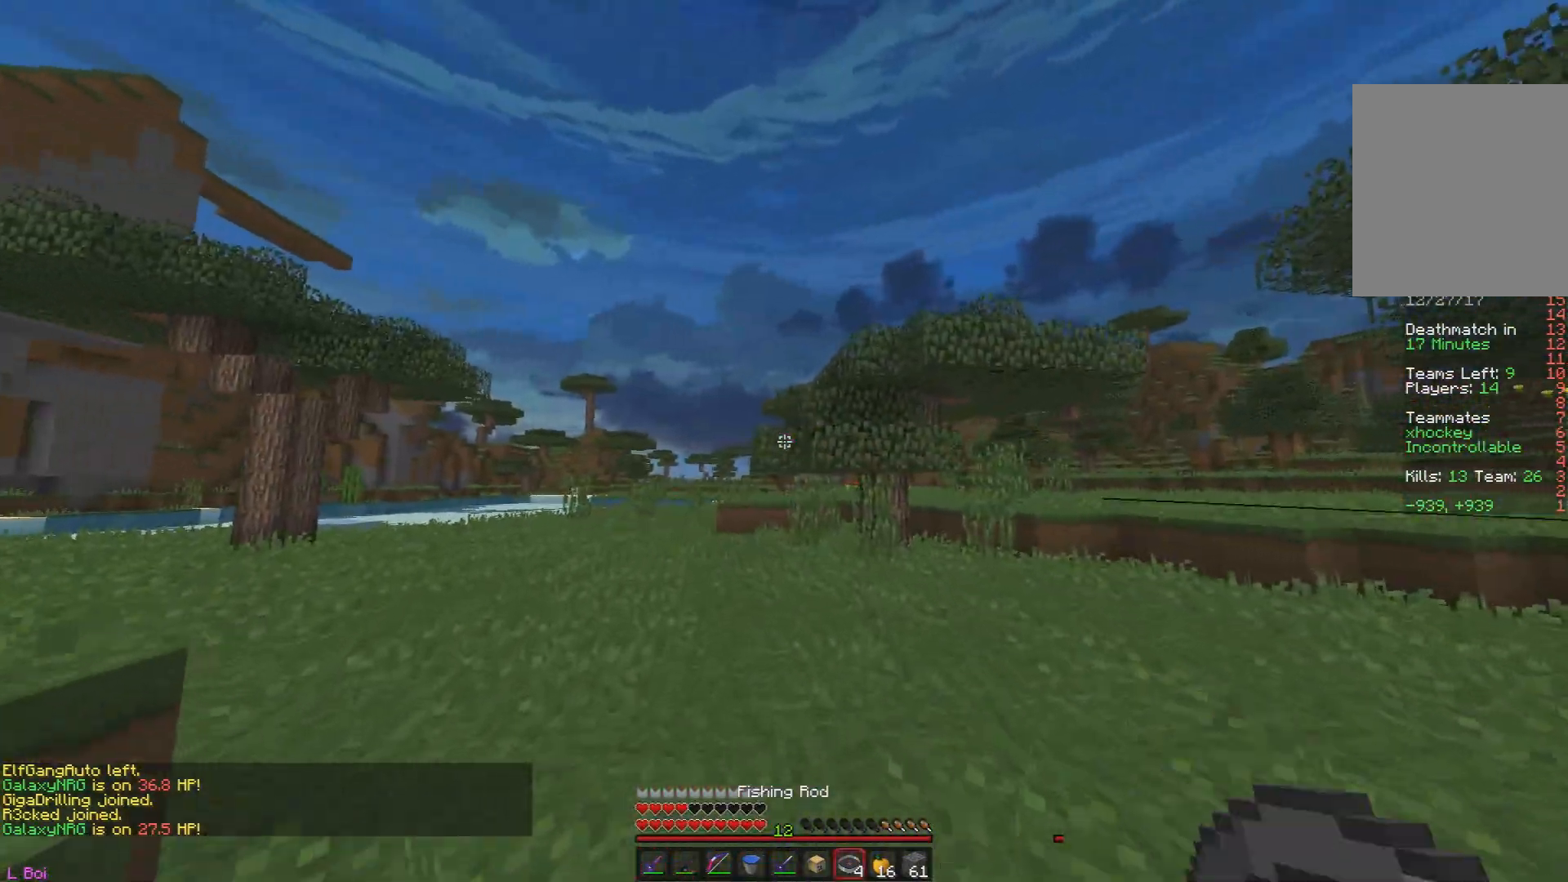
{"keys": ["a"], "mouse": ["left", "right"], "events": [[384, "w", "up"], [401, "mouse_right", "down"], [434, "mouse_left", "down"]]}
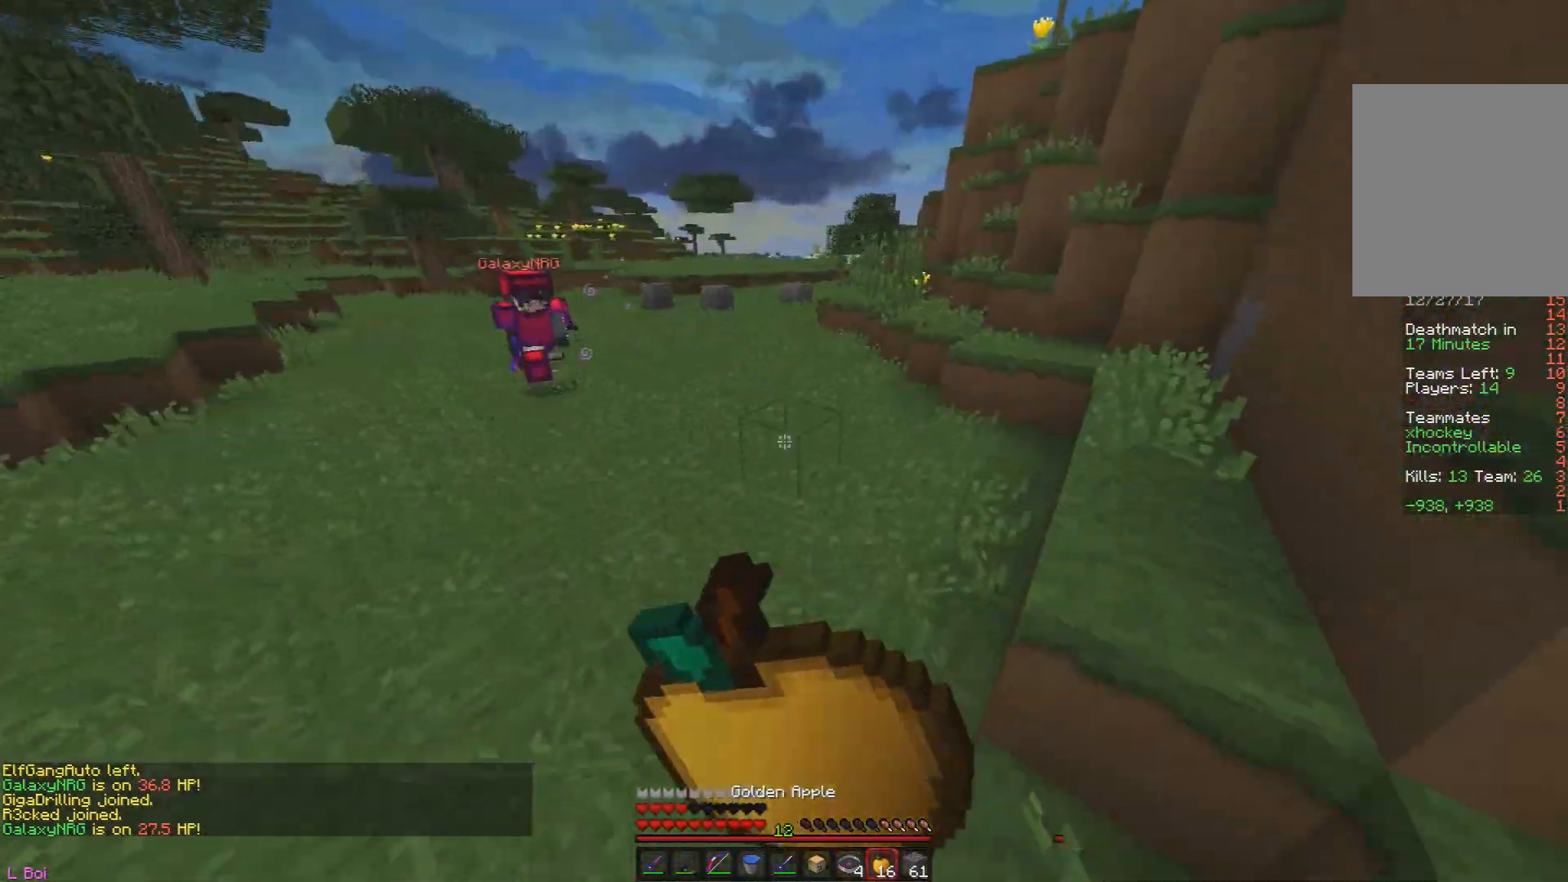
{"keys": ["a", "s"], "mouse": ["left", "right"], "events": [[50, "s", "down"]]}
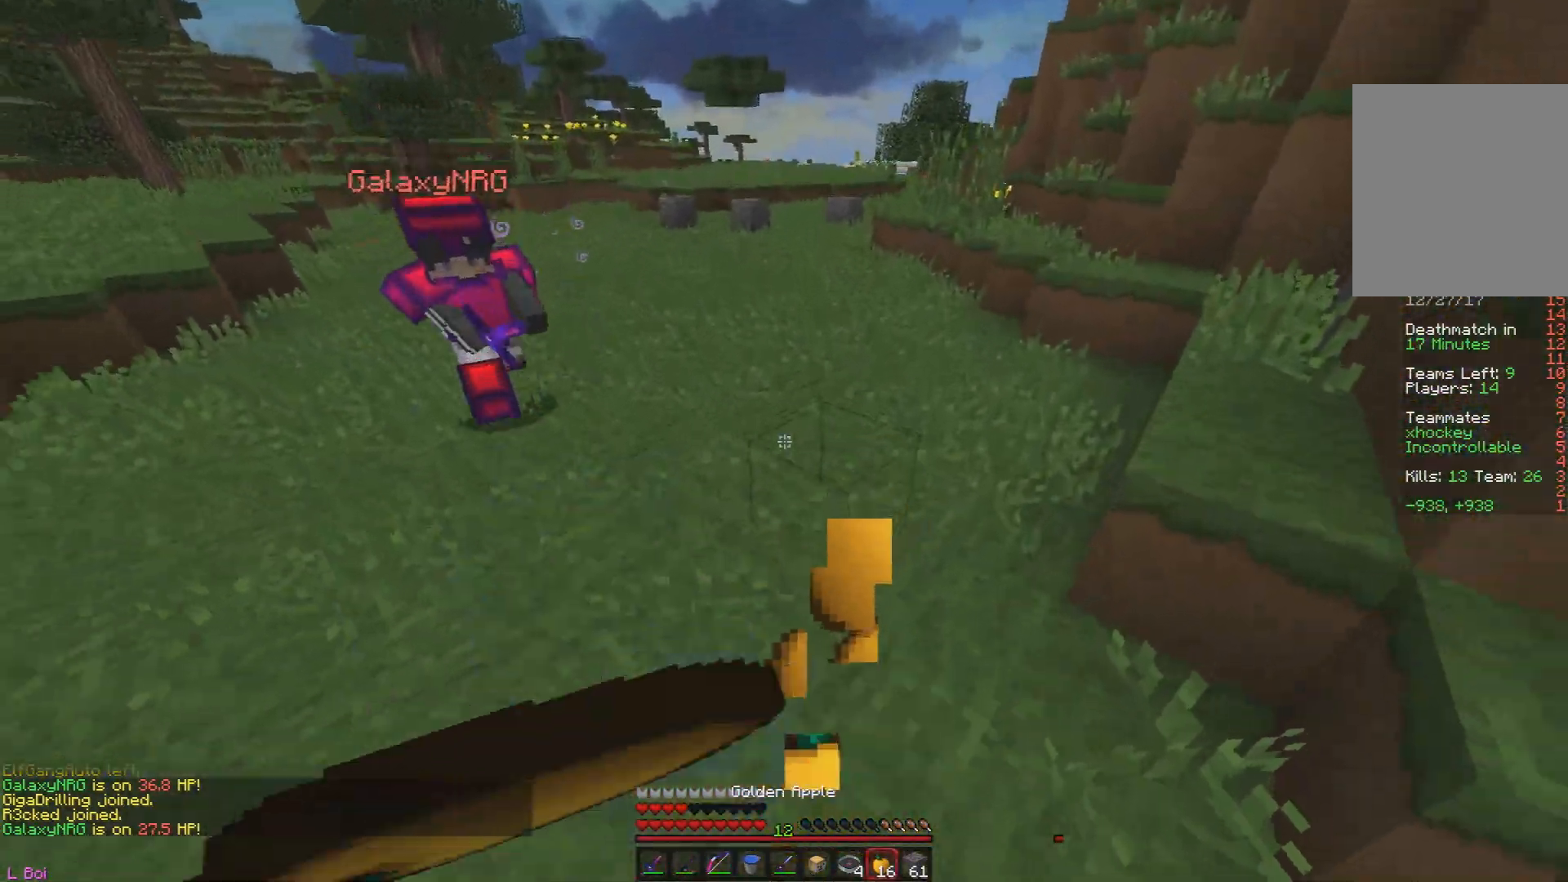
{"keys": ["a", "s"], "mouse": ["left", "right"], "events": []}
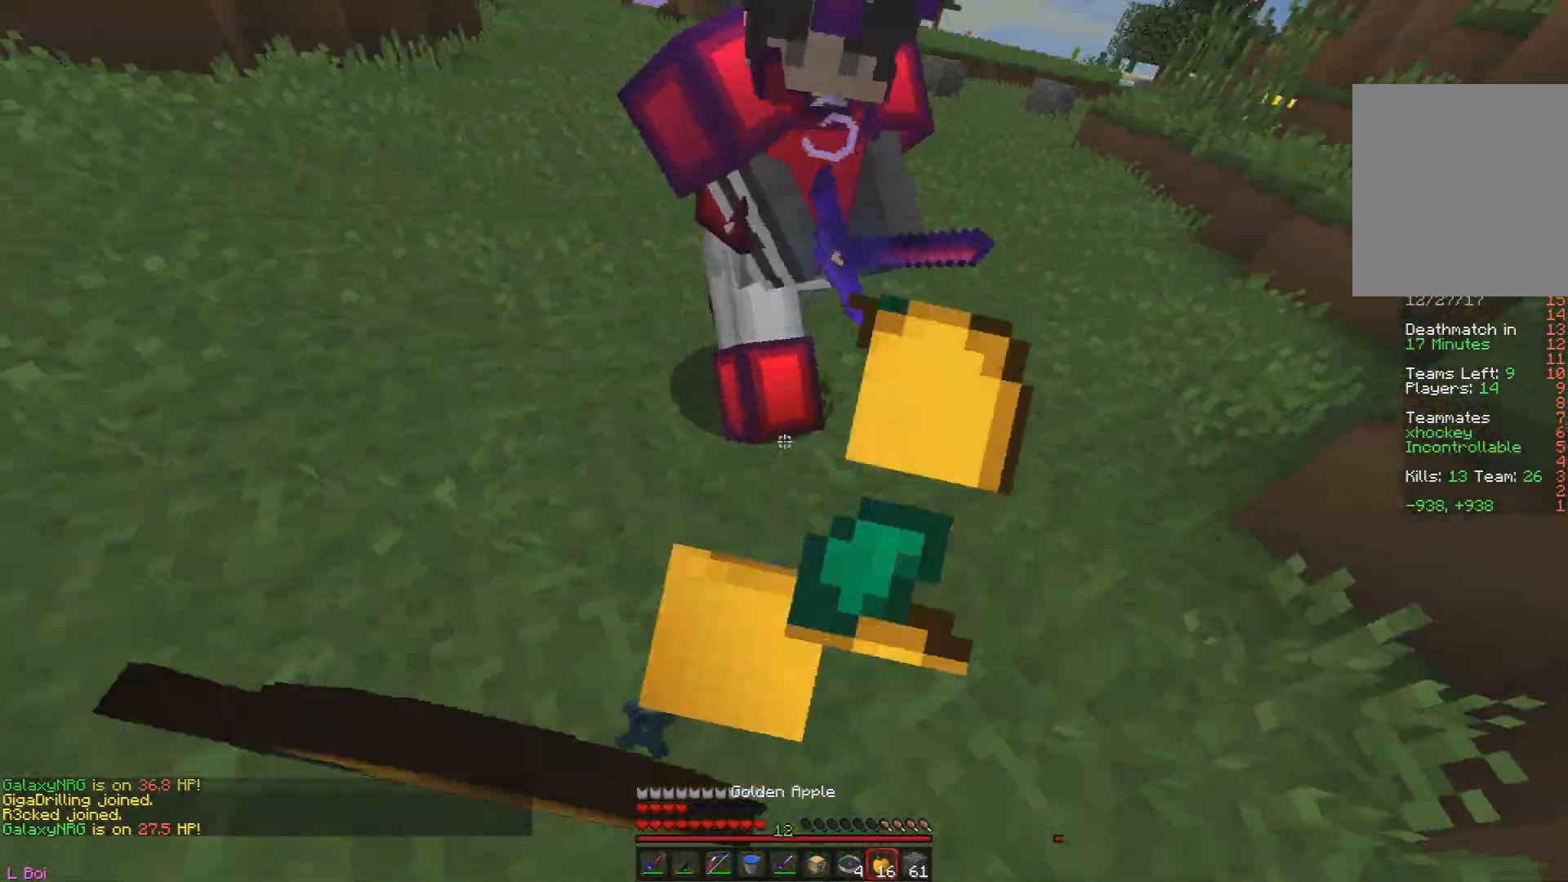
{"keys": ["s"], "mouse": ["left", "right"]}
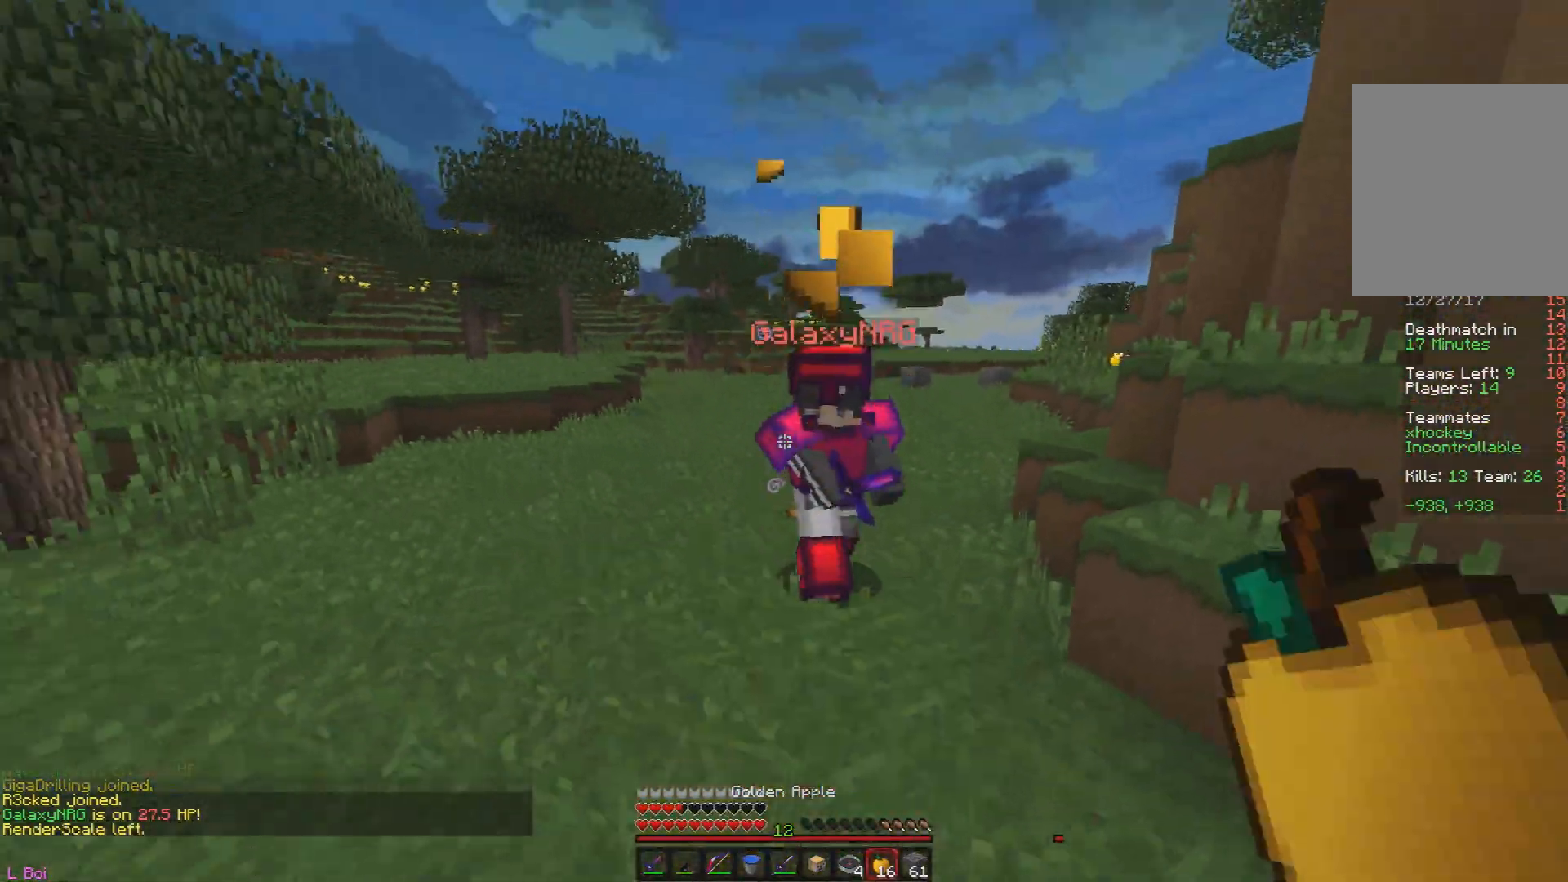
{"keys": ["w"], "mouse": ["left"], "events": [[317, "mouse_right", "up"], [384, "s", "up"], [484, "w", "down"]]}
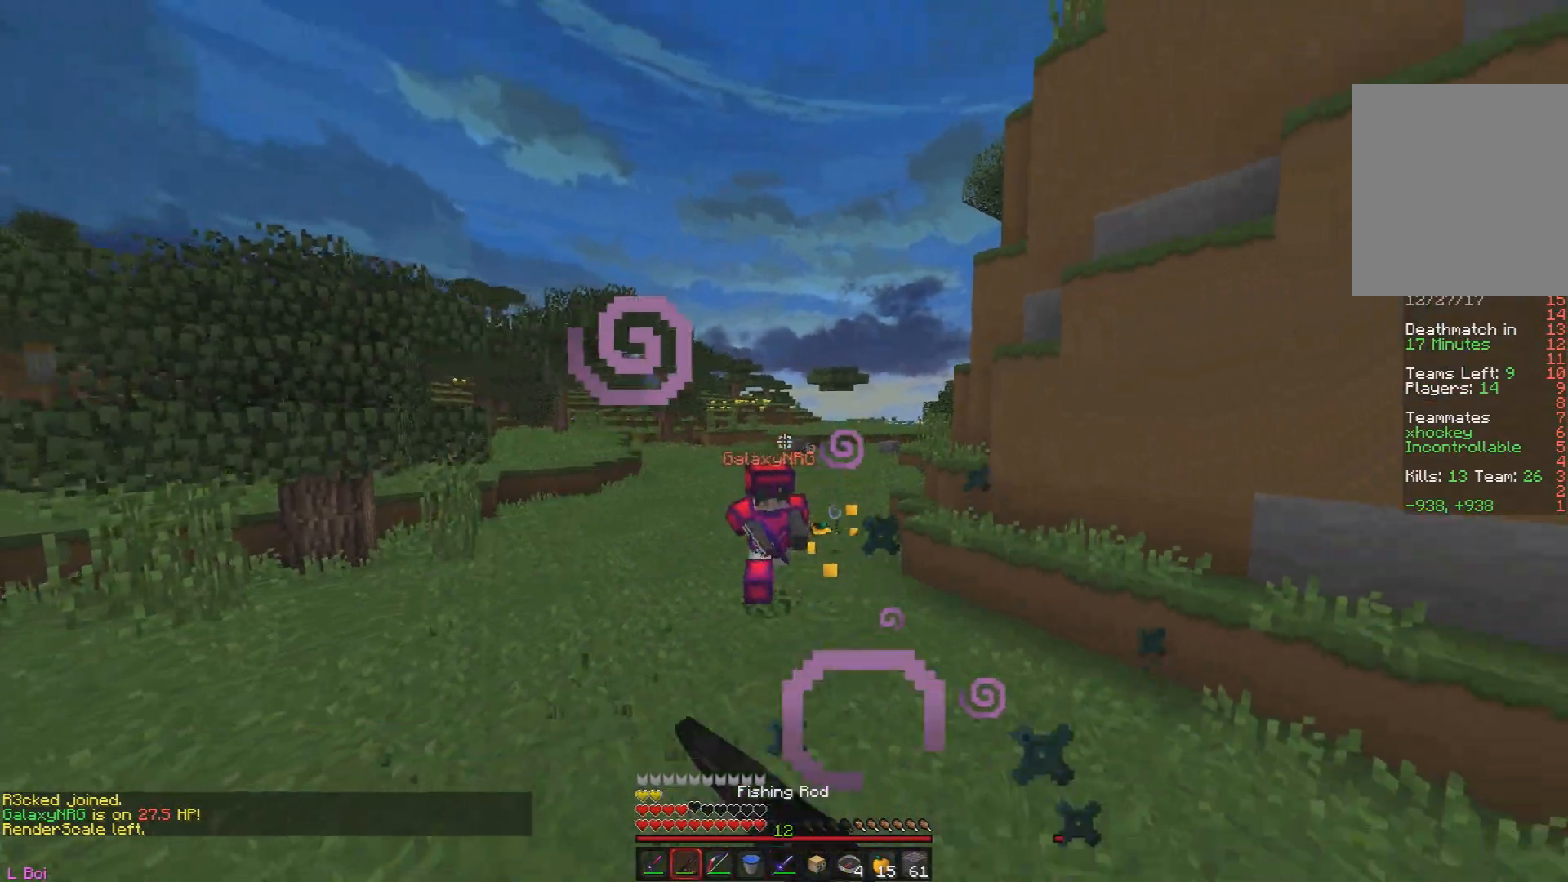
{"keys": ["d", "w"], "mouse": ["left"]}
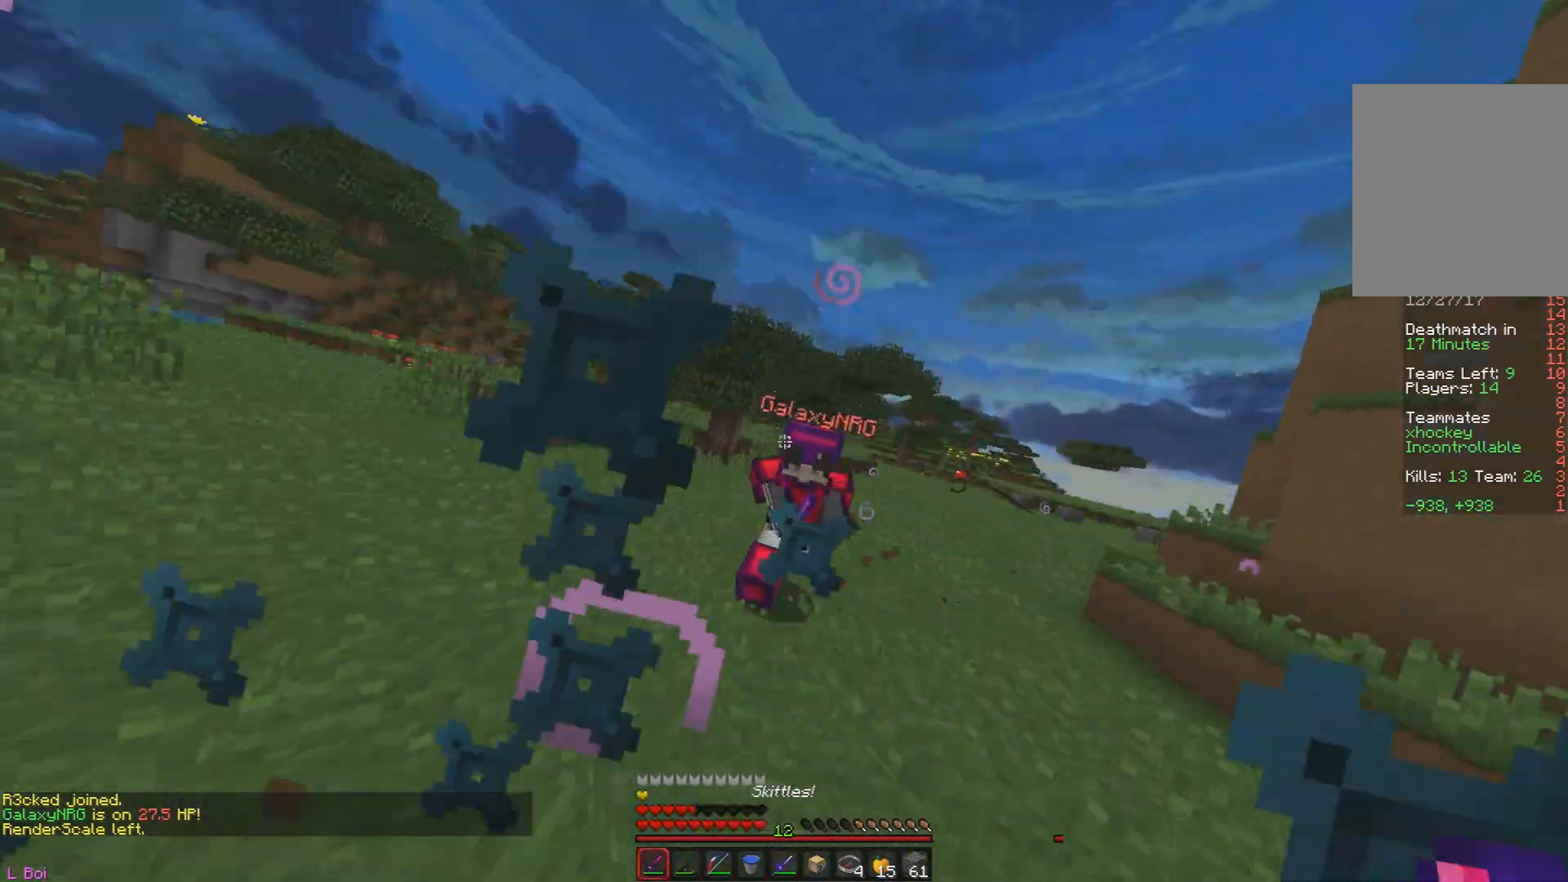
{"keys": ["w"], "mouse": ["left"], "events": [[317, "mouse_left", "up"], [334, "d", "up"], [334, "mouse_left", "down"]]}
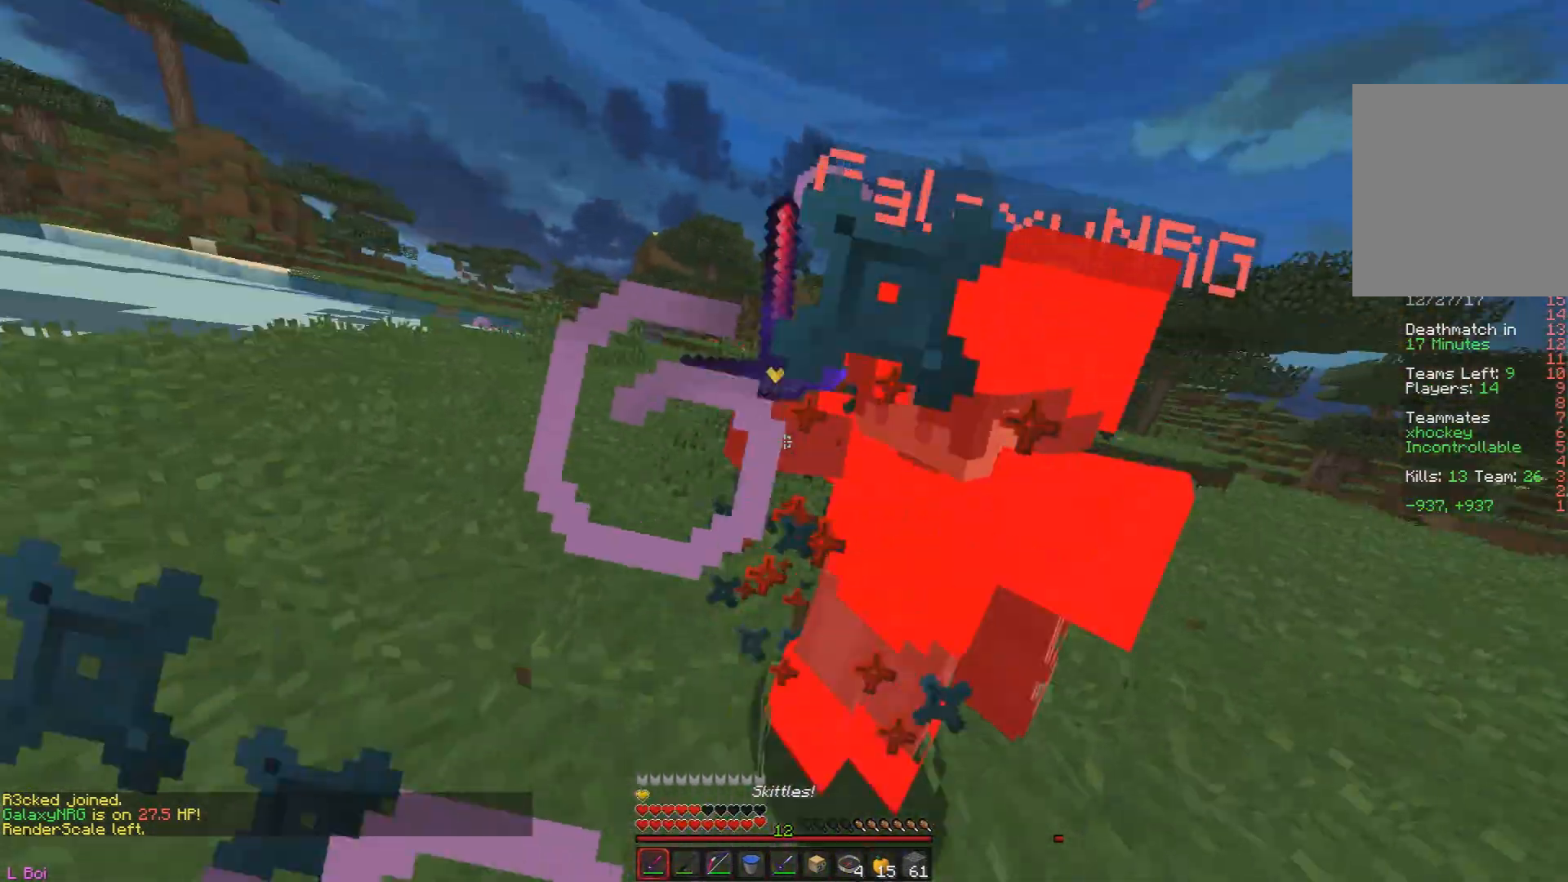
{"keys": ["d", "w"], "mouse": ["left", "right"], "events": [[67, "d", "down"], [83, "mouse_left", "up"], [100, "mouse_left", "down"], [233, "w", "up"], [283, "w", "down"], [484, "mouse_right", "down"]]}